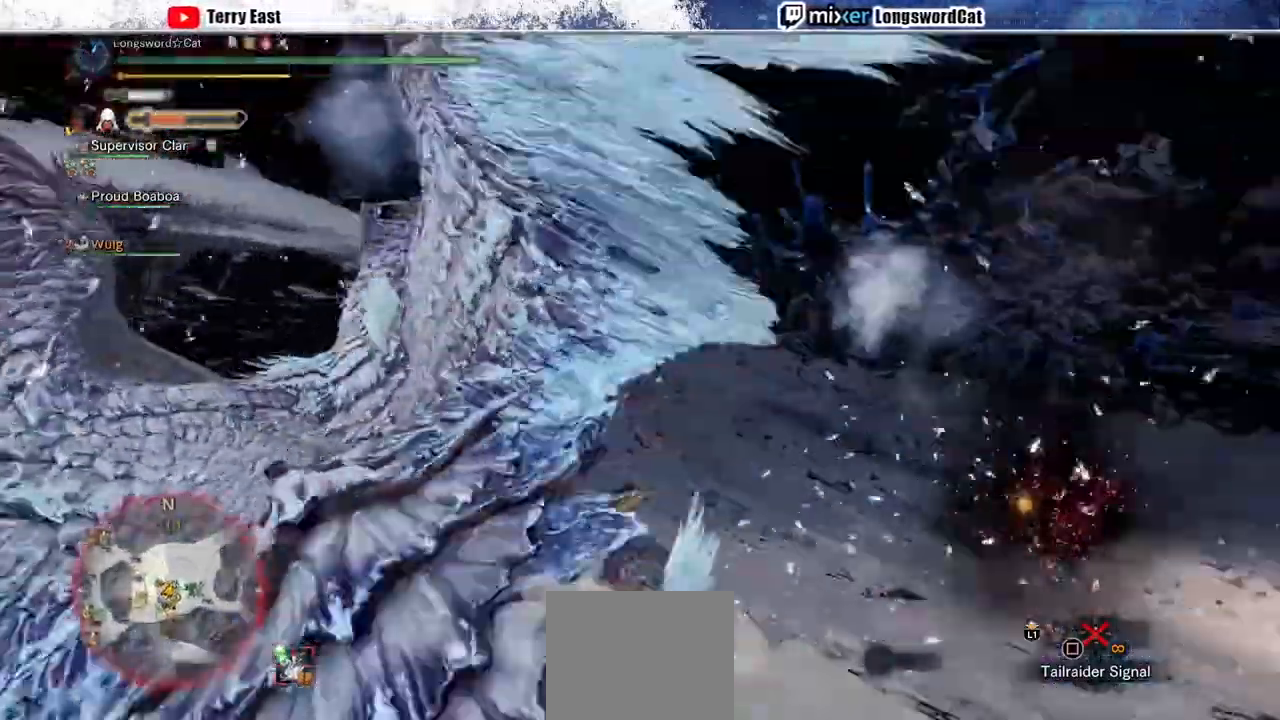
Gameplay with a controller (PlayStation layout); each line is a JSON object with the inputs held at the frame after it. "events" lists button and stick changes between this image and that frame as [ms after this image, input, new state], when the widget could be followed in between.
{"buttons": [], "left_stick": "up", "right_stick": "left", "events": []}
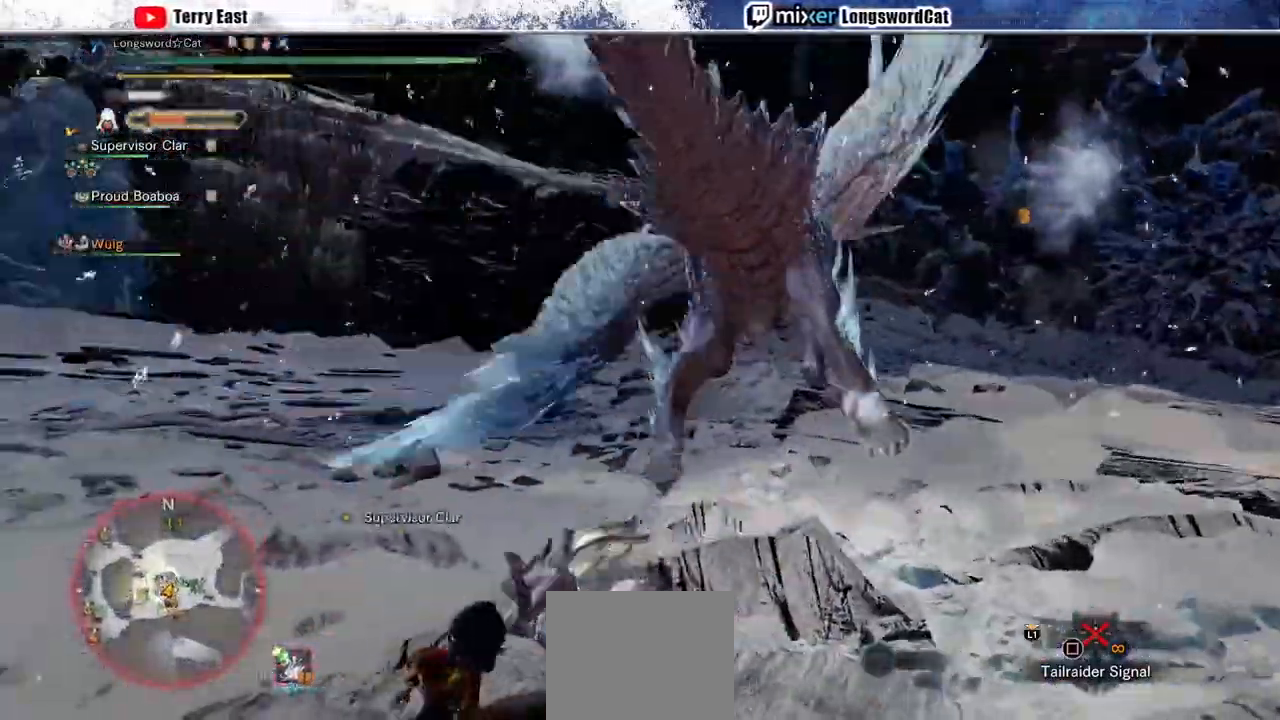
{"buttons": [], "left_stick": "up-left", "right_stick": "center", "events": [[267, "right_stick", "center"], [300, "left_stick", "up-left"]]}
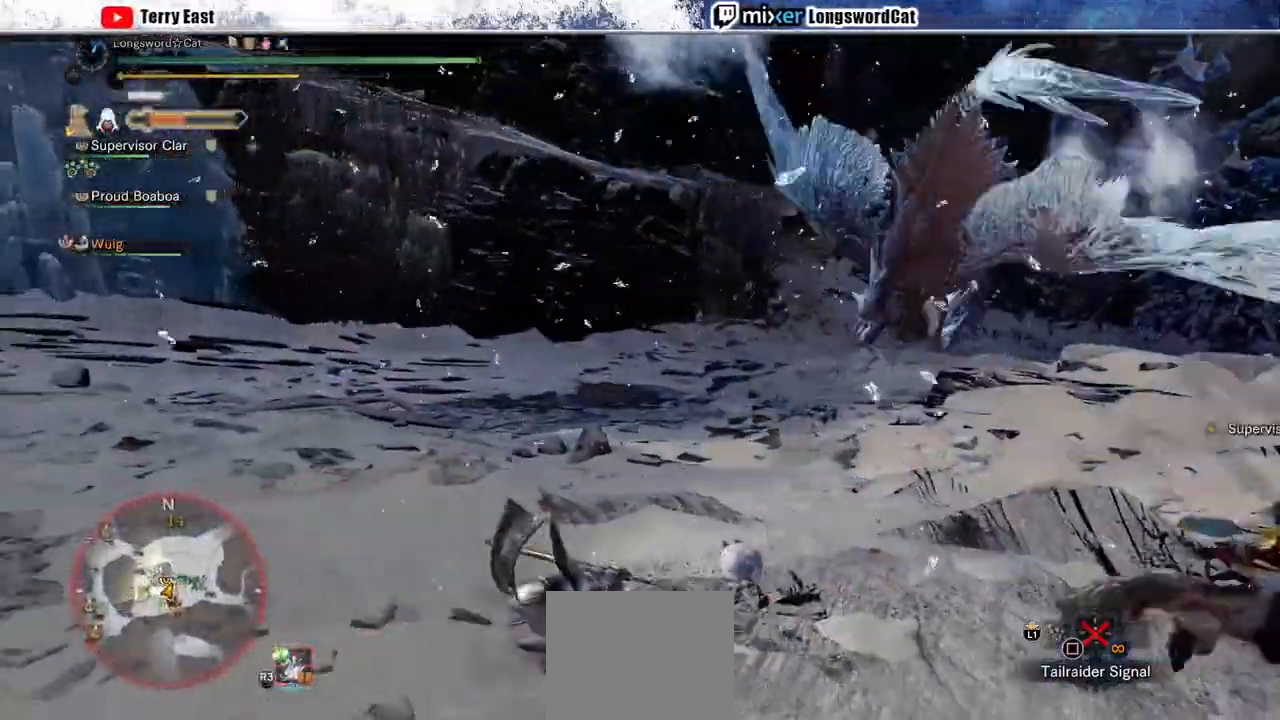
{"buttons": [], "left_stick": "up-left", "right_stick": "center", "events": []}
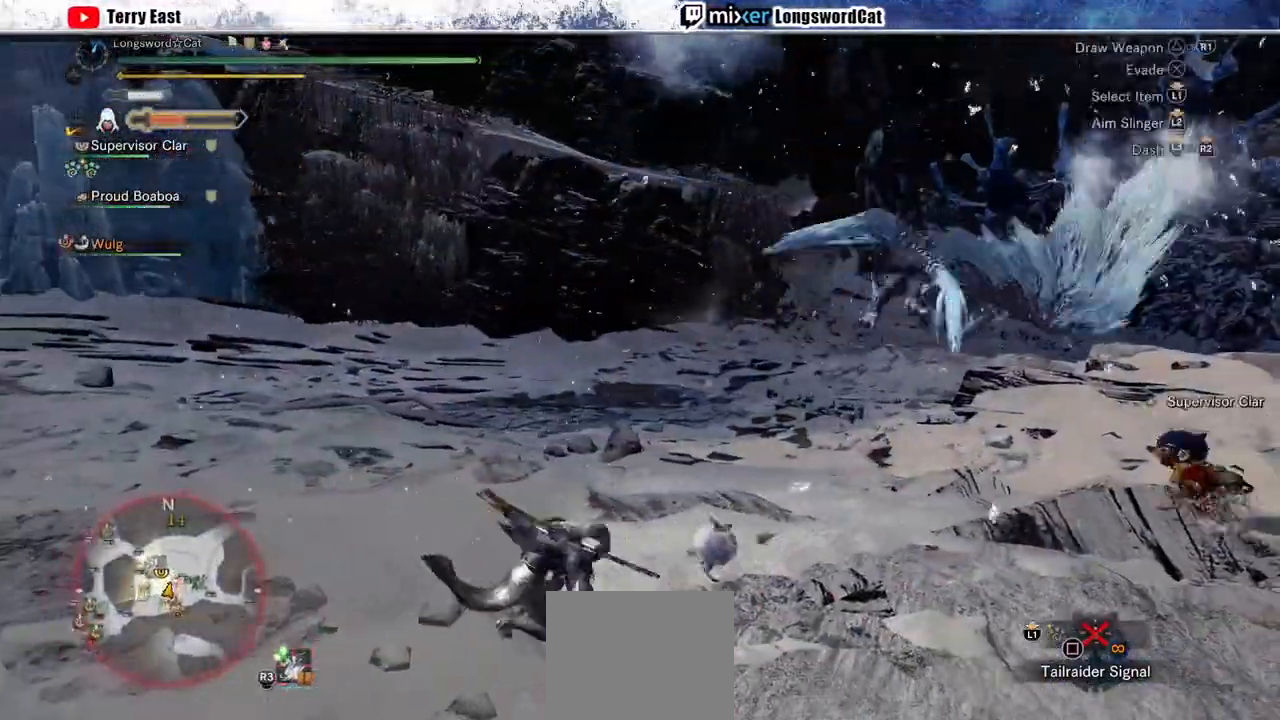
{"buttons": ["R2"], "left_stick": "up", "right_stick": "center", "events": [[33, "left_stick", "up"], [167, "right_stick", "right"], [267, "R2", "down"], [500, "right_stick", "center"]]}
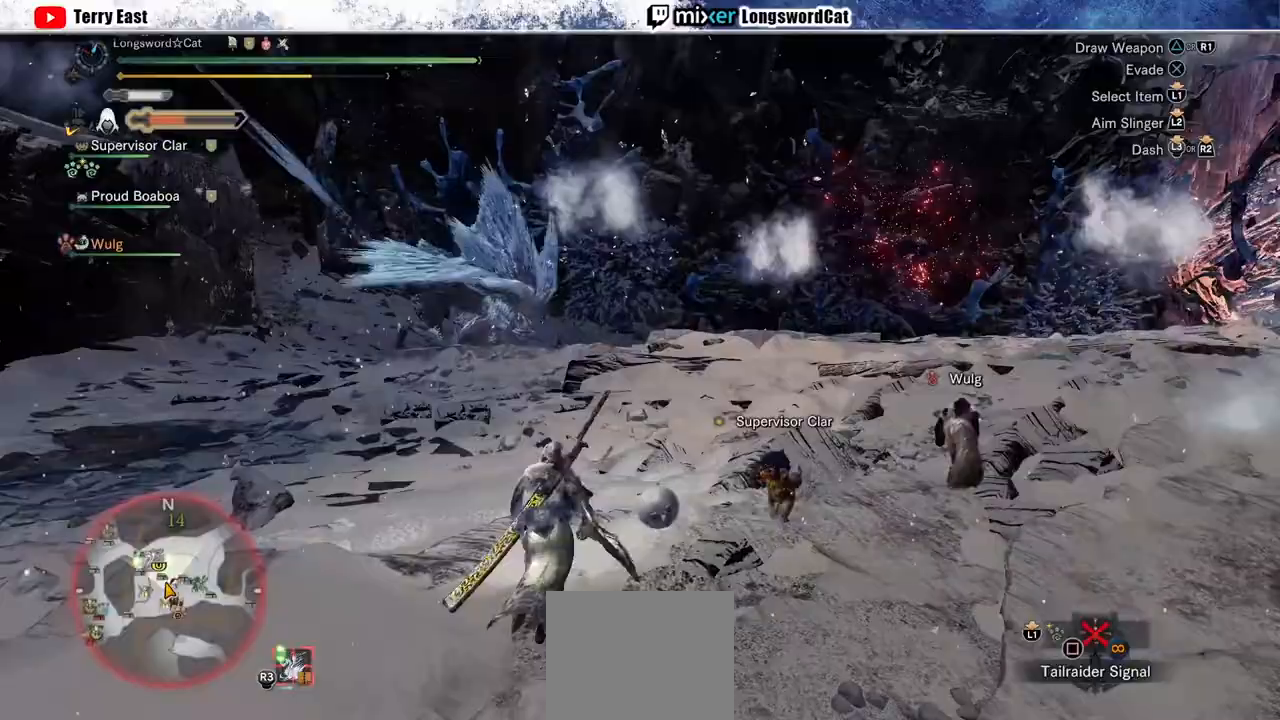
{"buttons": ["R2"], "left_stick": "up-left", "right_stick": "down-left", "events": [[267, "left_stick", "up-left"], [467, "right_stick", "down-left"]]}
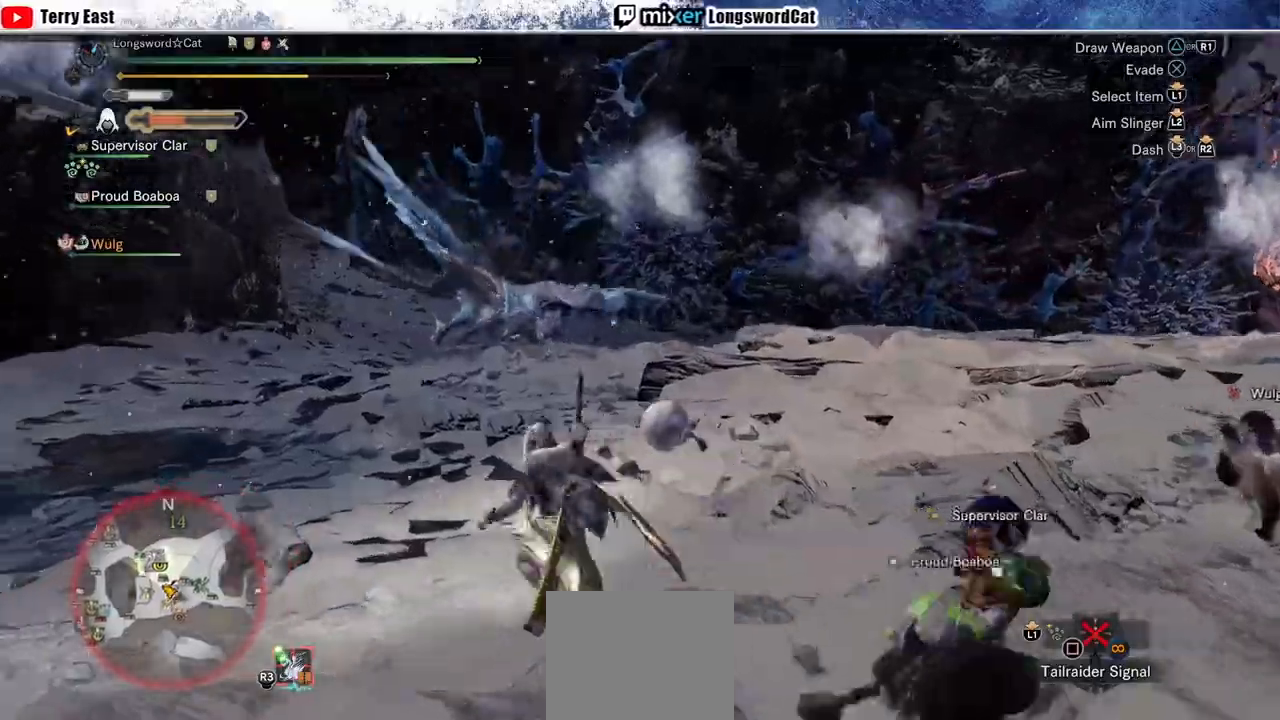
{"buttons": ["R2"], "left_stick": "up-left", "right_stick": "right", "events": [[67, "right_stick", "center"], [500, "right_stick", "right"]]}
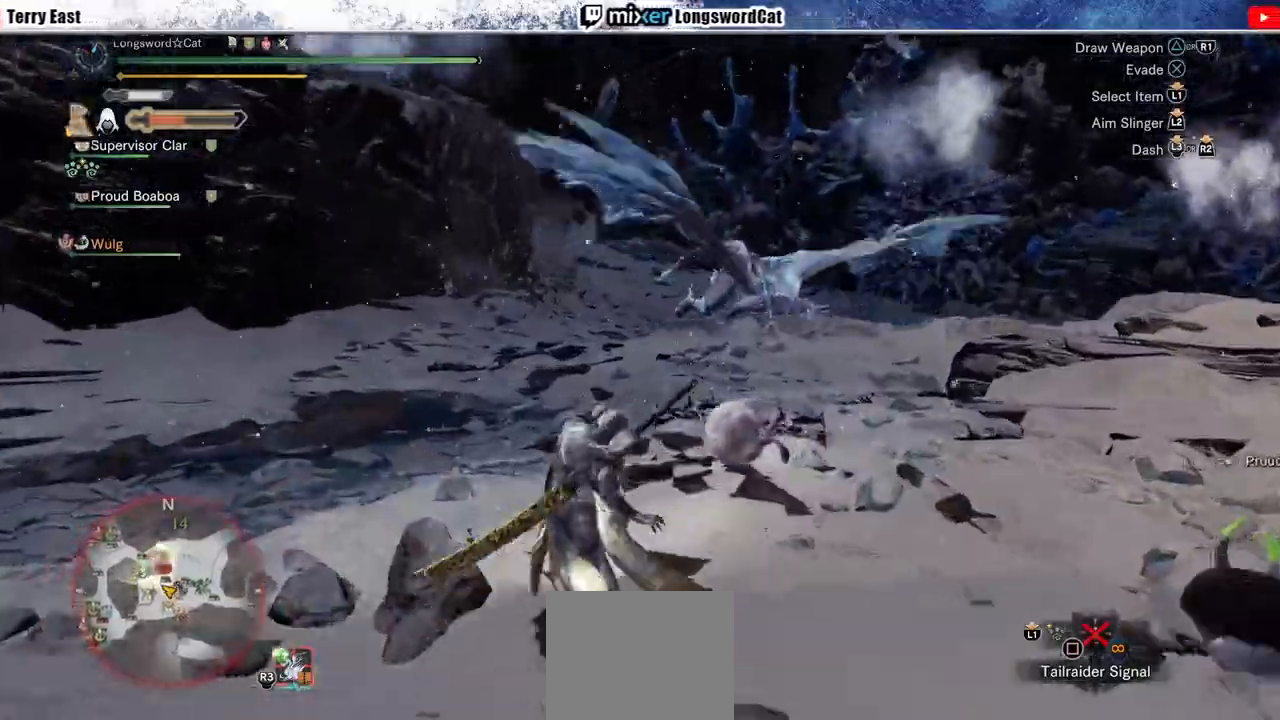
{"buttons": ["R2"], "left_stick": "up-left", "right_stick": "center", "events": [[200, "right_stick", "center"]]}
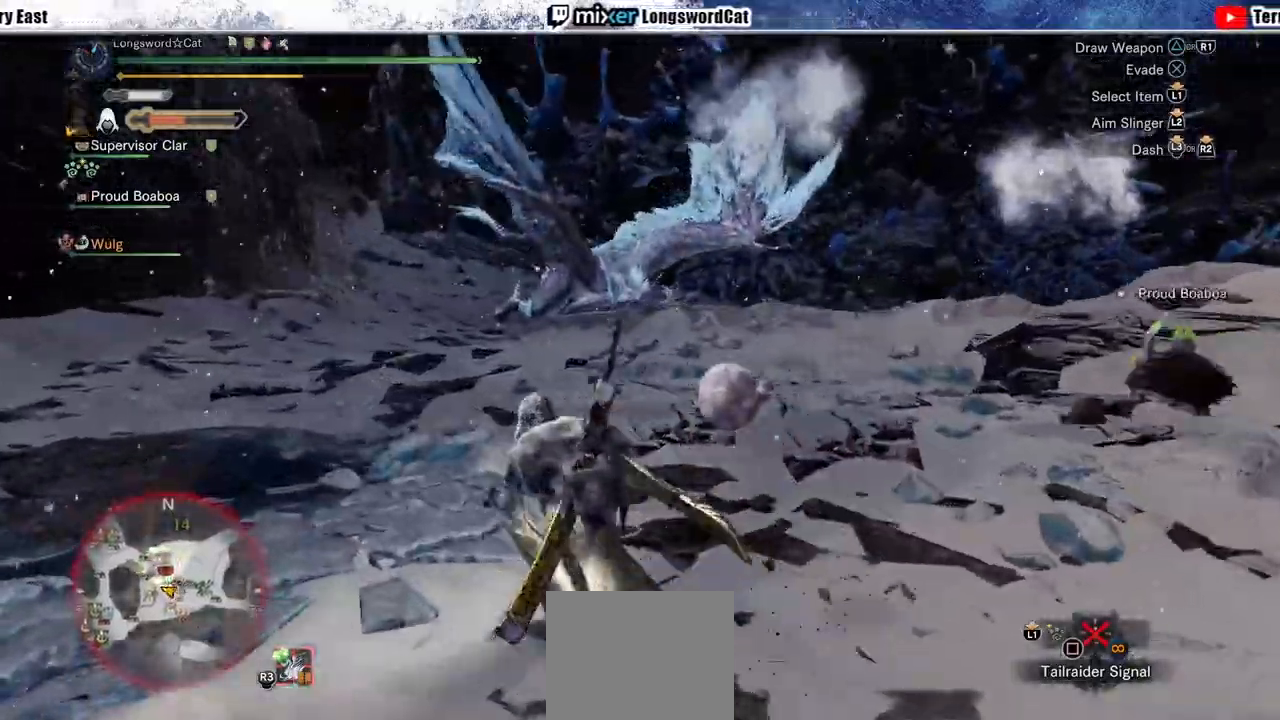
{"buttons": ["R2"], "left_stick": "up-left", "right_stick": "center", "events": []}
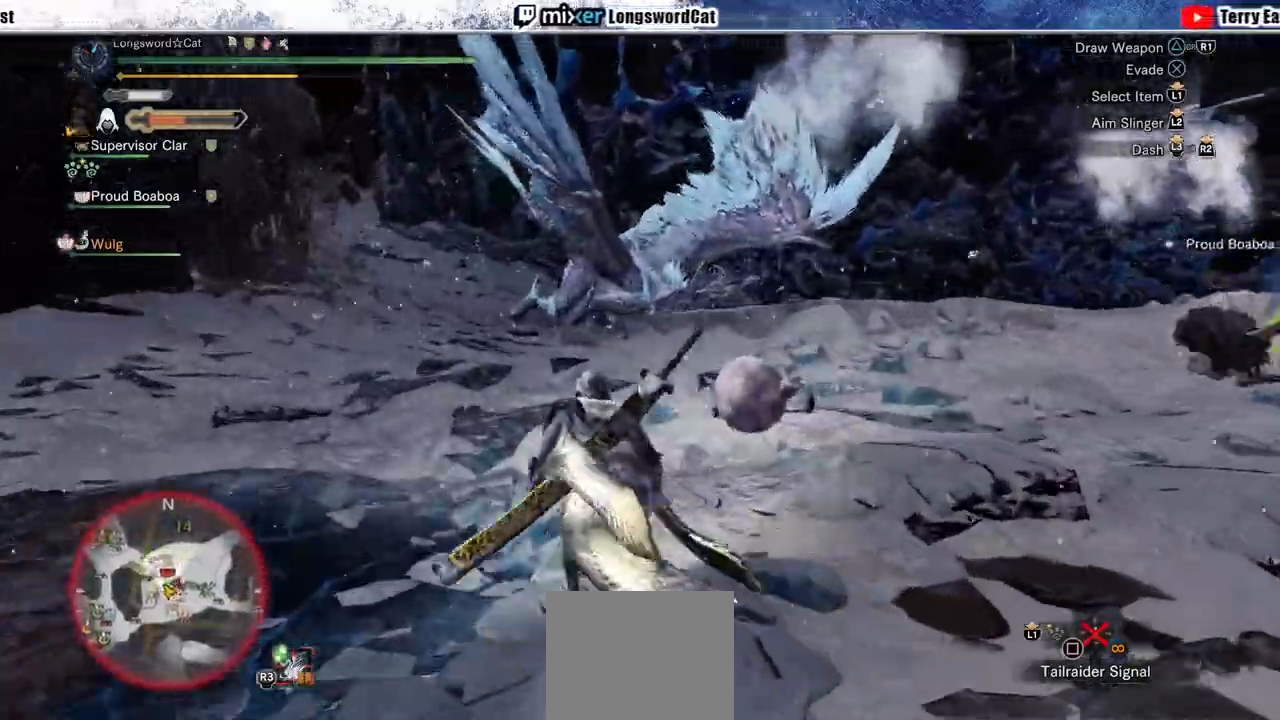
{"buttons": ["R2"], "left_stick": "up-left", "right_stick": "center", "events": []}
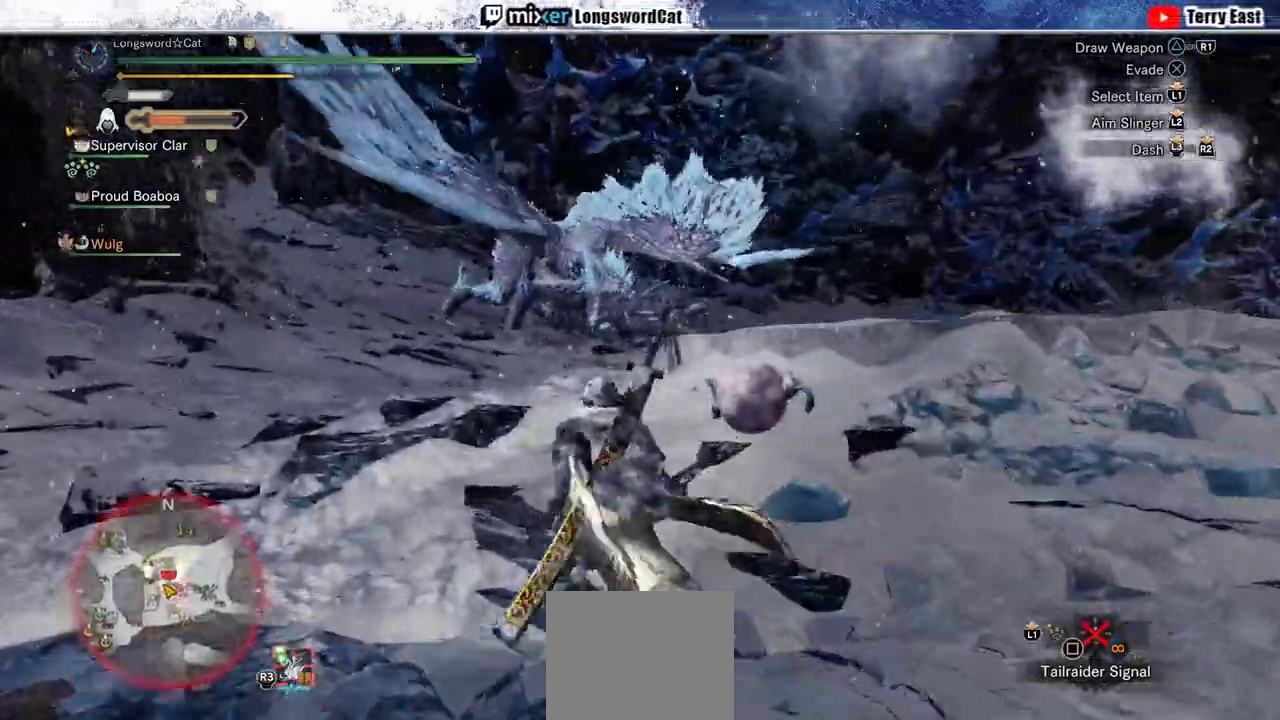
{"buttons": ["R2"], "left_stick": "up-left", "right_stick": "center", "events": []}
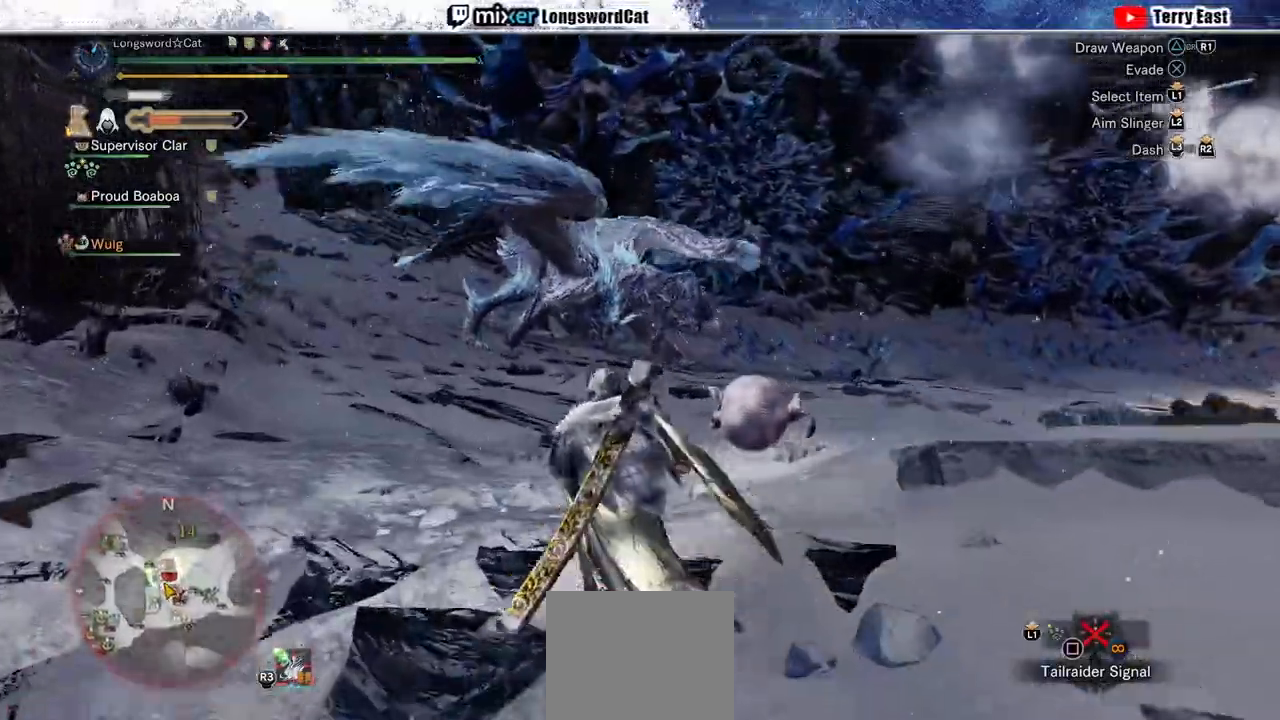
{"buttons": ["R2"], "left_stick": "up", "right_stick": "center", "events": [[200, "left_stick", "up"]]}
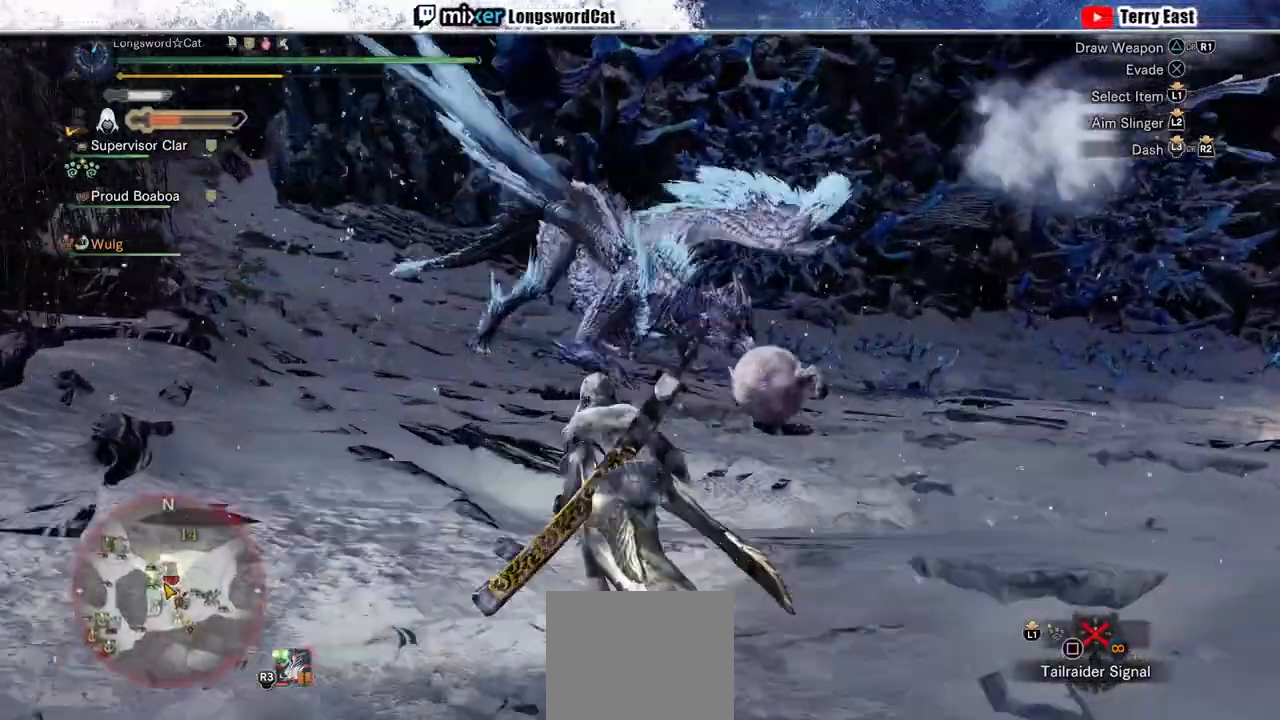
{"buttons": ["R2"], "left_stick": "up", "right_stick": "right", "events": [[467, "right_stick", "right"]]}
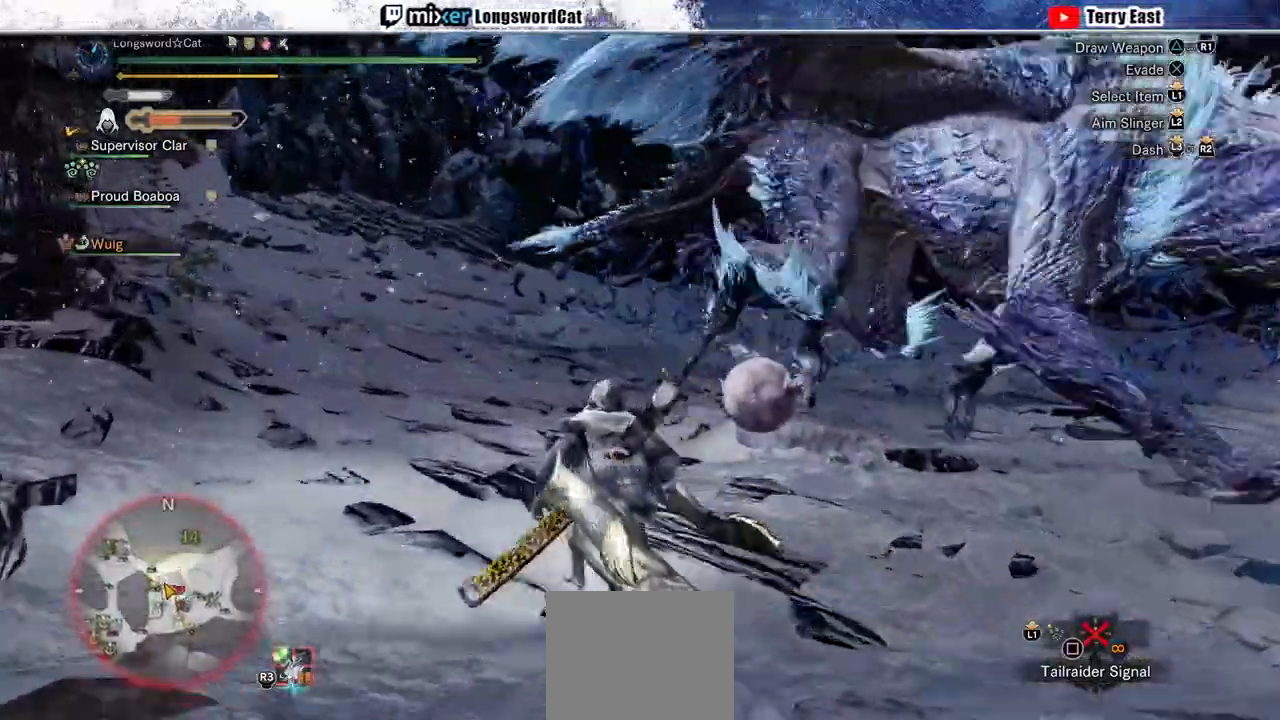
{"buttons": ["R2"], "left_stick": "up", "right_stick": "right", "events": []}
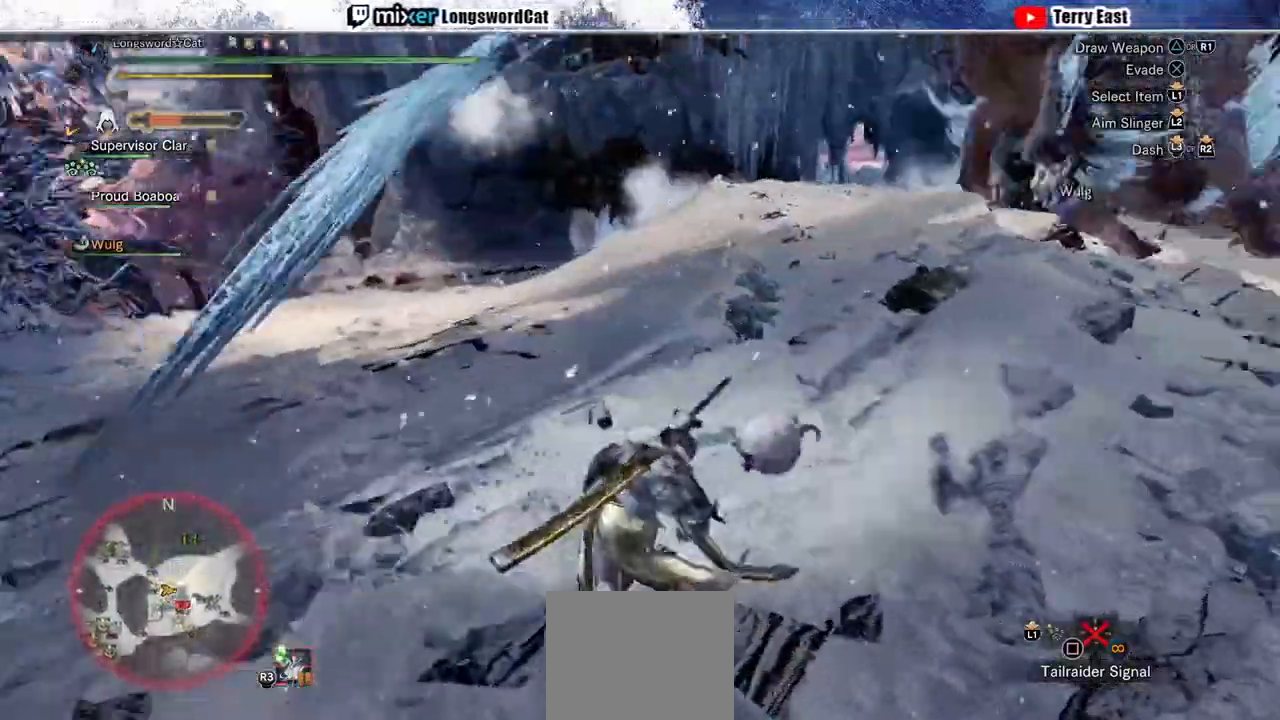
{"buttons": ["R2"], "left_stick": "up-right", "right_stick": "right", "events": [[467, "left_stick", "up-right"]]}
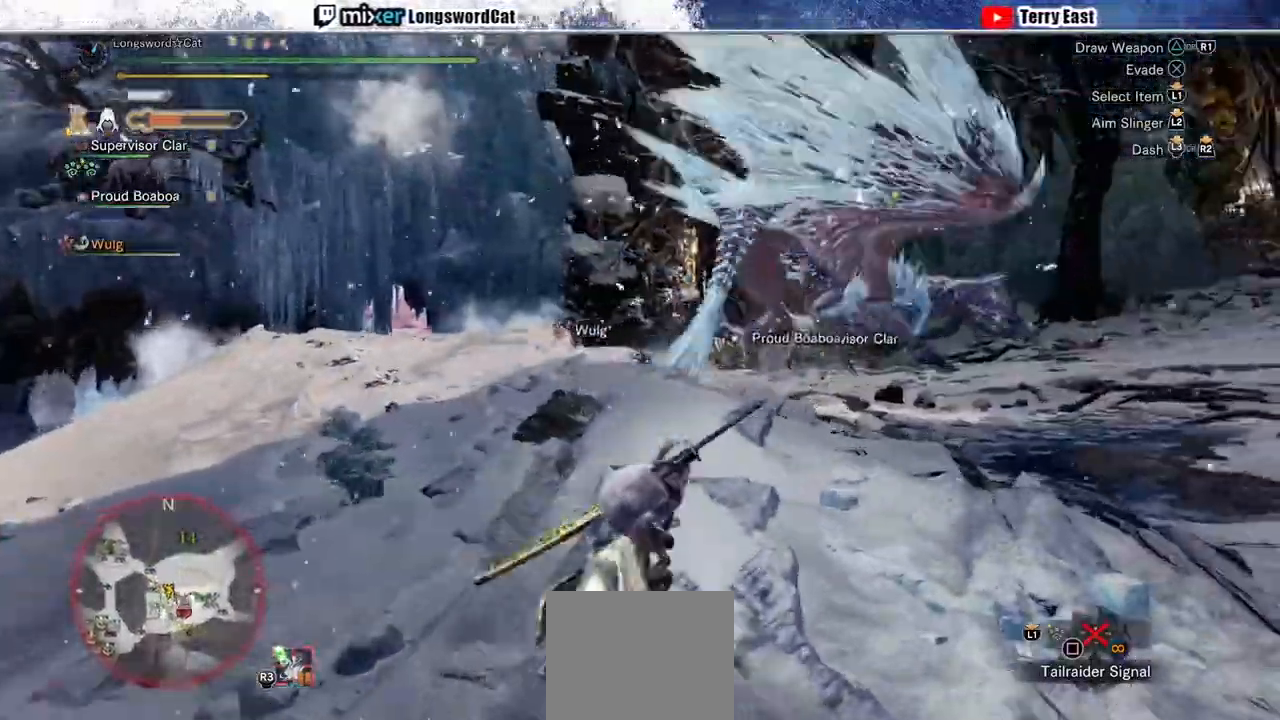
{"buttons": ["R2"], "left_stick": "up-right", "right_stick": "center", "events": [[333, "right_stick", "center"]]}
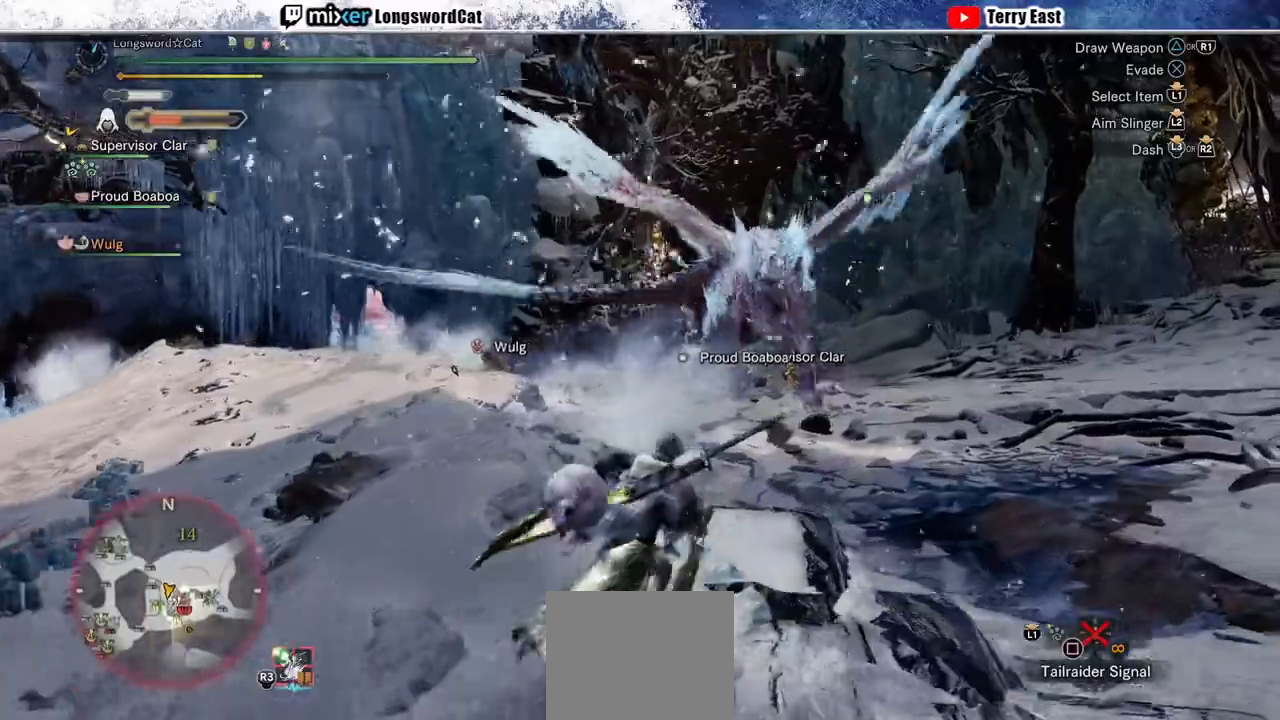
{"buttons": ["R2"], "left_stick": "right", "right_stick": "center", "events": [[100, "left_stick", "right"]]}
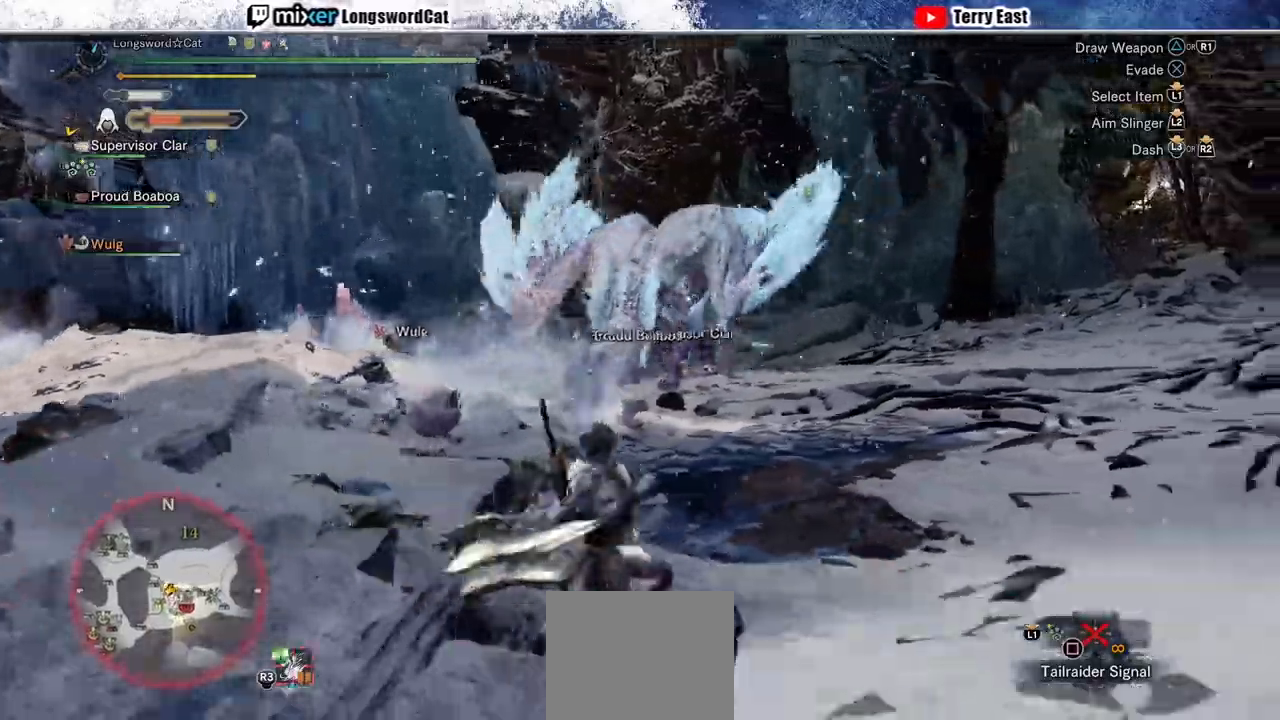
{"buttons": ["R2"], "left_stick": "up-right", "right_stick": "left", "events": [[333, "left_stick", "up-right"], [433, "right_stick", "left"]]}
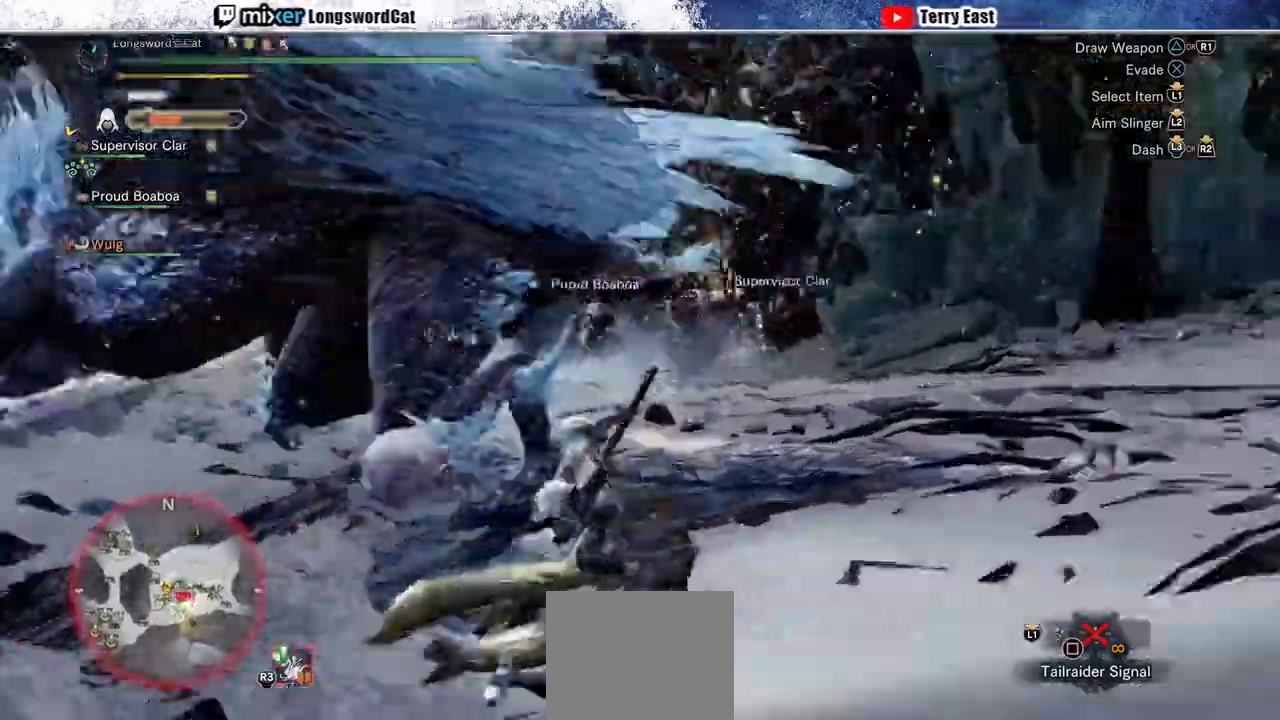
{"buttons": ["L2", "R2"], "left_stick": "up-right", "right_stick": "center", "events": [[200, "right_stick", "center"], [367, "L2", "down"]]}
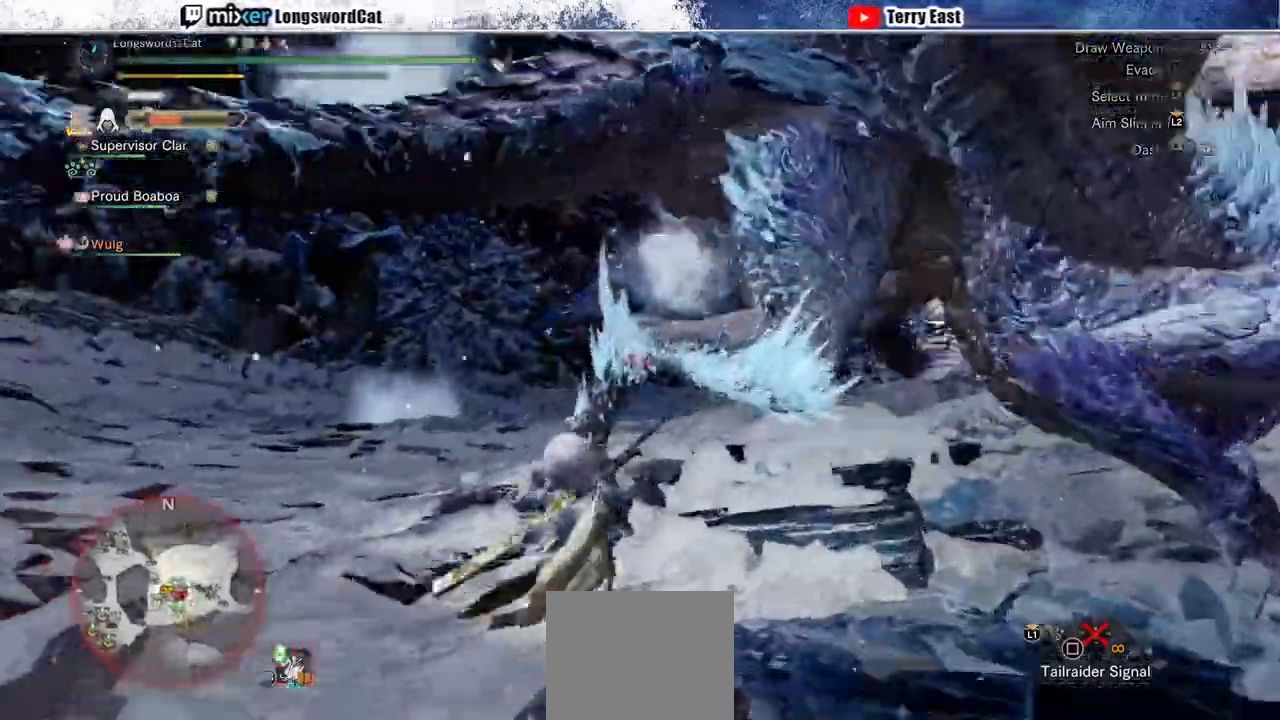
{"buttons": ["L2", "R2"], "left_stick": "up-right", "right_stick": "center", "events": [[200, "CIRCLE", "down"], [300, "CIRCLE", "up"], [300, "L1", "down"], [367, "CIRCLE", "down"], [433, "L1", "up"], [500, "CIRCLE", "up"]]}
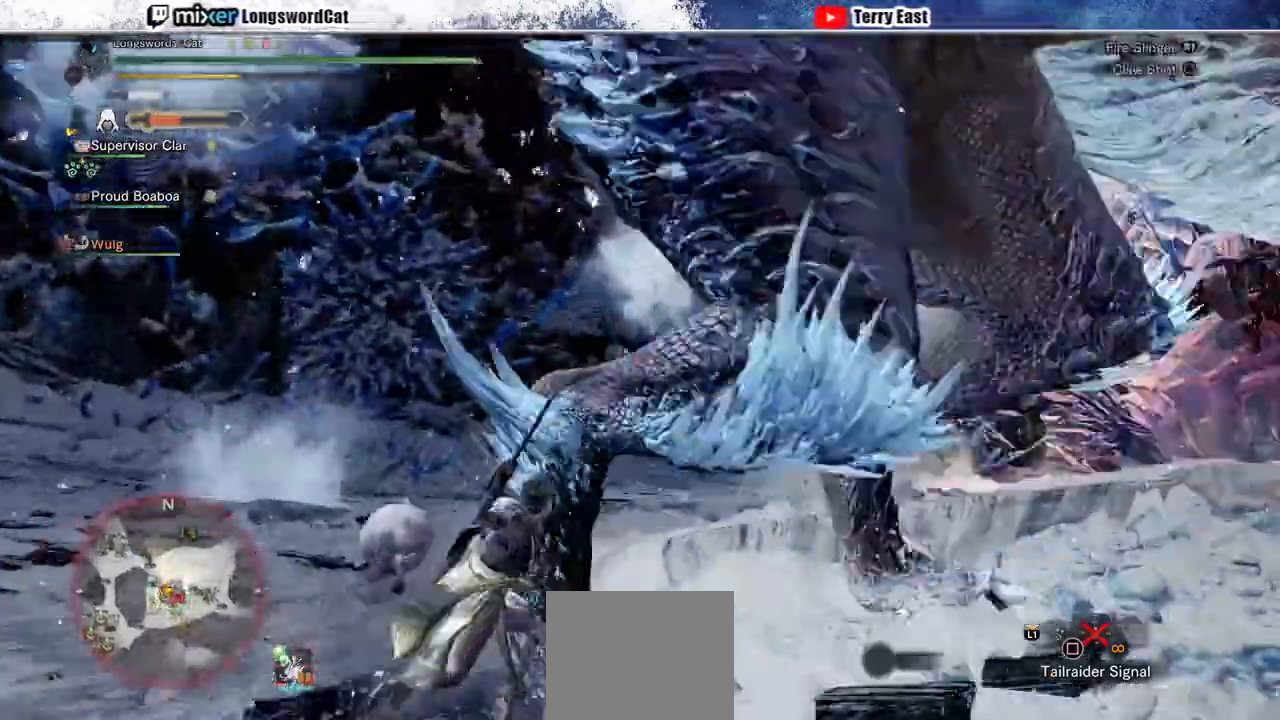
{"buttons": ["TRIANGLE"], "left_stick": "center", "right_stick": "center", "events": [[200, "right_stick", "right"], [300, "right_stick", "center"], [333, "L2", "up"], [333, "R2", "up"], [400, "left_stick", "center"], [467, "TRIANGLE", "down"]]}
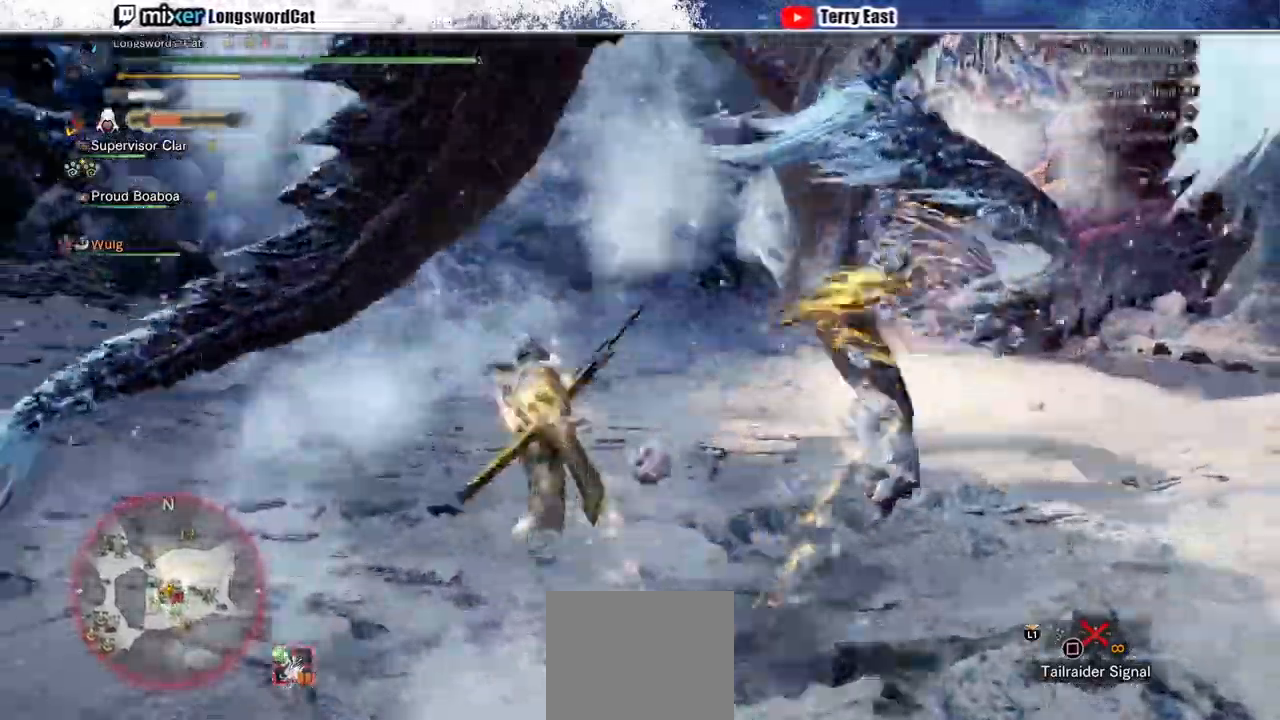
{"buttons": ["DPAD_RIGHT"], "left_stick": "center", "right_stick": "center", "events": [[100, "TRIANGLE", "up"], [133, "DPAD_RIGHT", "down"], [167, "TRIANGLE", "down"], [200, "DPAD_RIGHT", "up"], [267, "TRIANGLE", "up"], [333, "TRIANGLE", "down"], [467, "TRIANGLE", "up"], [500, "DPAD_RIGHT", "down"]]}
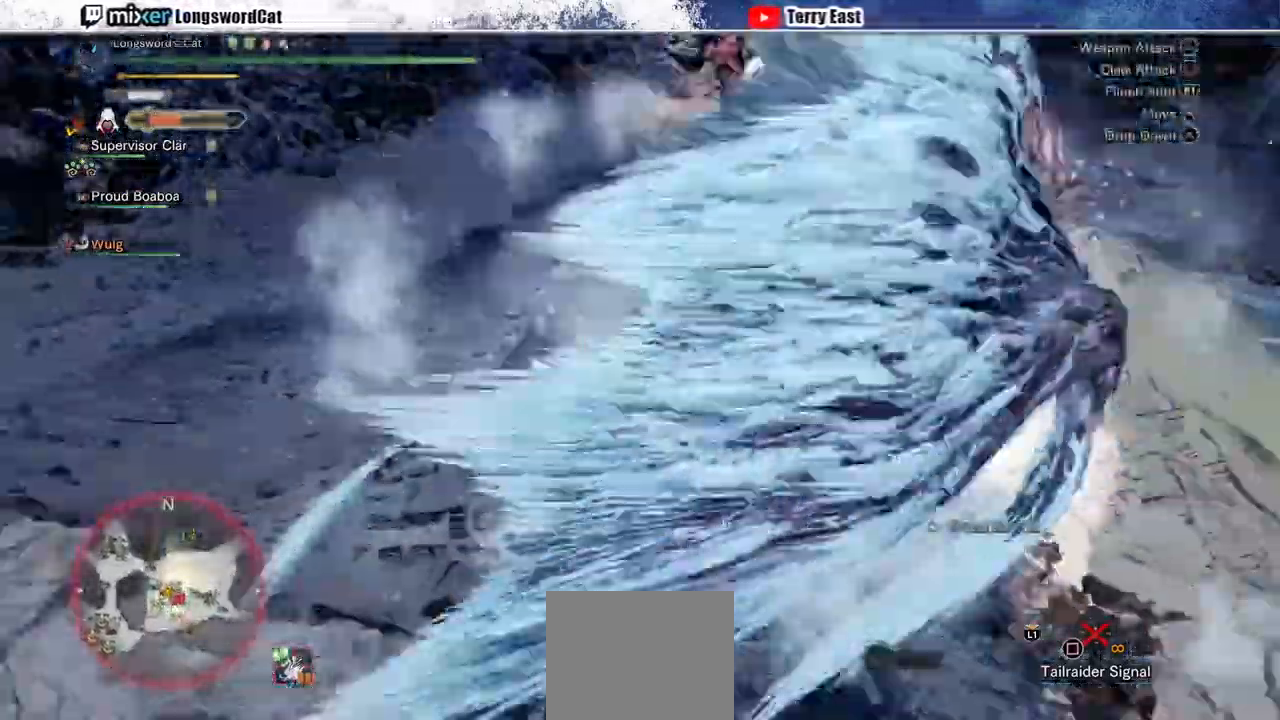
{"buttons": ["TRIANGLE"], "left_stick": "center", "right_stick": "center"}